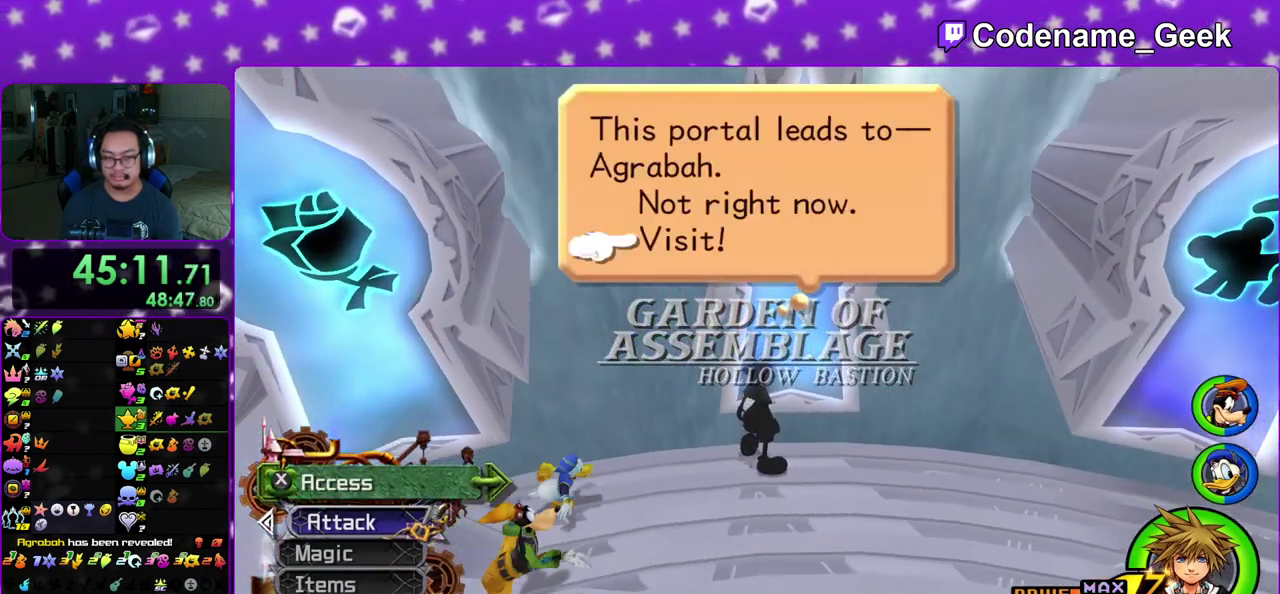
Gameplay with a controller (Nintendo layout); each line is a JSON object with the inputs held at the frame after it (dt_ms = milliseconds from this image to that frame). "events" lists button and stick changes between this image and that frame as [ms after this image, input, new state], when the widget could be followed in between. This overlay highlights the sticks when they move; stick clicks (L3 R3) are not distinguishable. Not read: L3 R3 SELECT START.
{"dt_ms": 300, "buttons": ["A"], "left_stick": "center", "right_stick": "center", "events": [[17, "DPAD_DOWN", "up"], [100, "B", "up"], [167, "B", "down"], [183, "A", "up"], [250, "B", "up"], [283, "A", "down"]]}
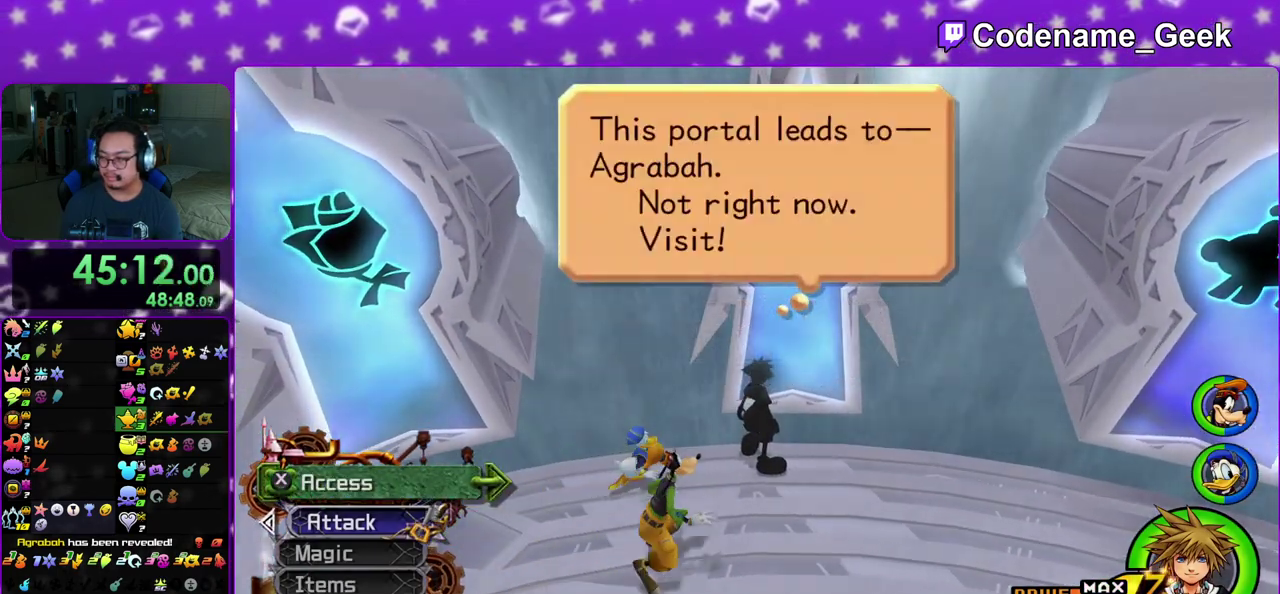
{"dt_ms": 600, "buttons": [], "left_stick": "up", "right_stick": "center", "events": [[17, "B", "down"], [33, "A", "up"], [100, "left_stick", "up"], [117, "A", "down"], [233, "B", "up"], [300, "A", "up"]]}
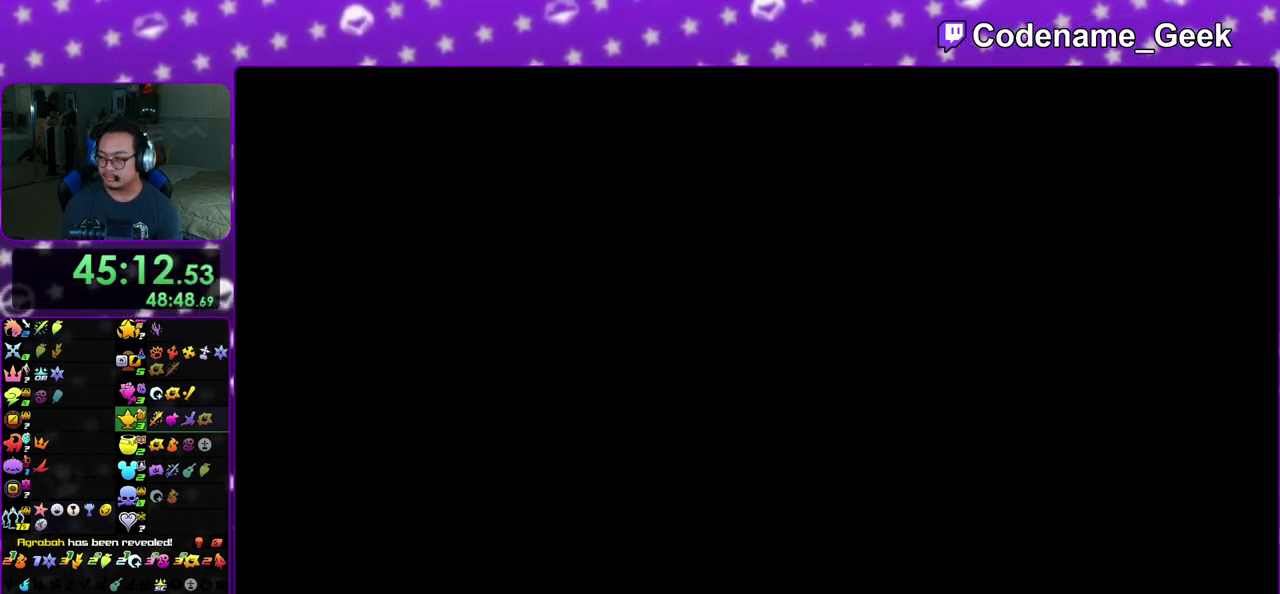
{"dt_ms": 400, "buttons": [], "left_stick": "up", "right_stick": "center", "events": []}
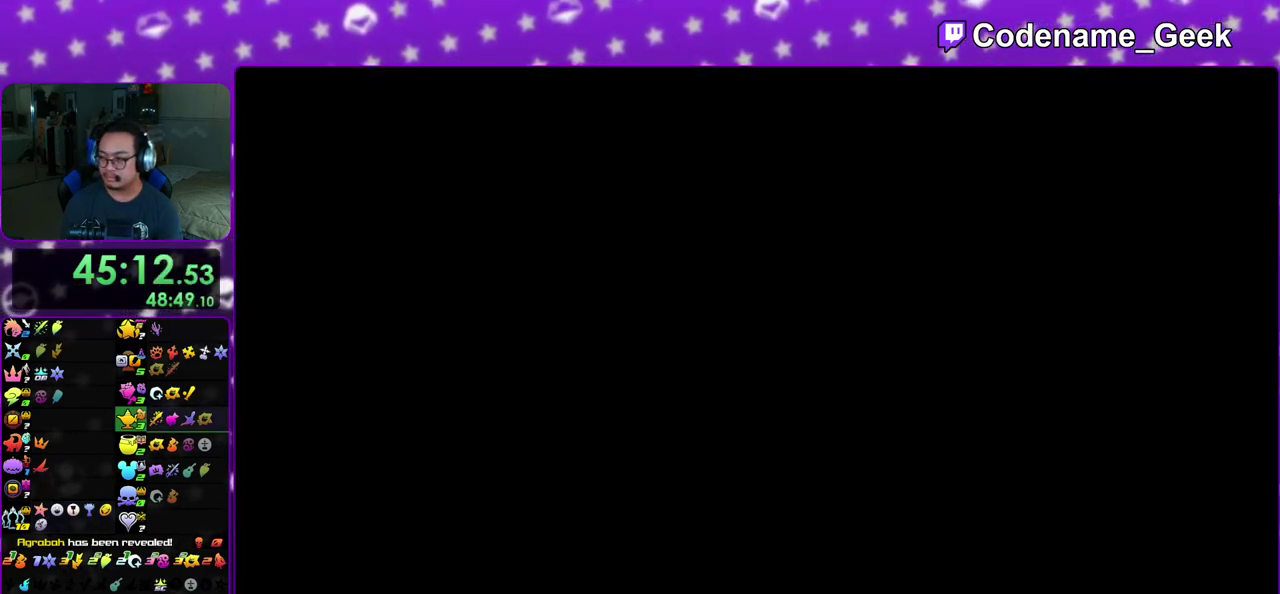
{"dt_ms": 700, "buttons": ["B"], "left_stick": "up-right", "right_stick": "center", "events": [[350, "B", "down"], [450, "B", "up"], [533, "B", "down"], [600, "left_stick", "up-right"], [617, "B", "up"], [700, "B", "down"]]}
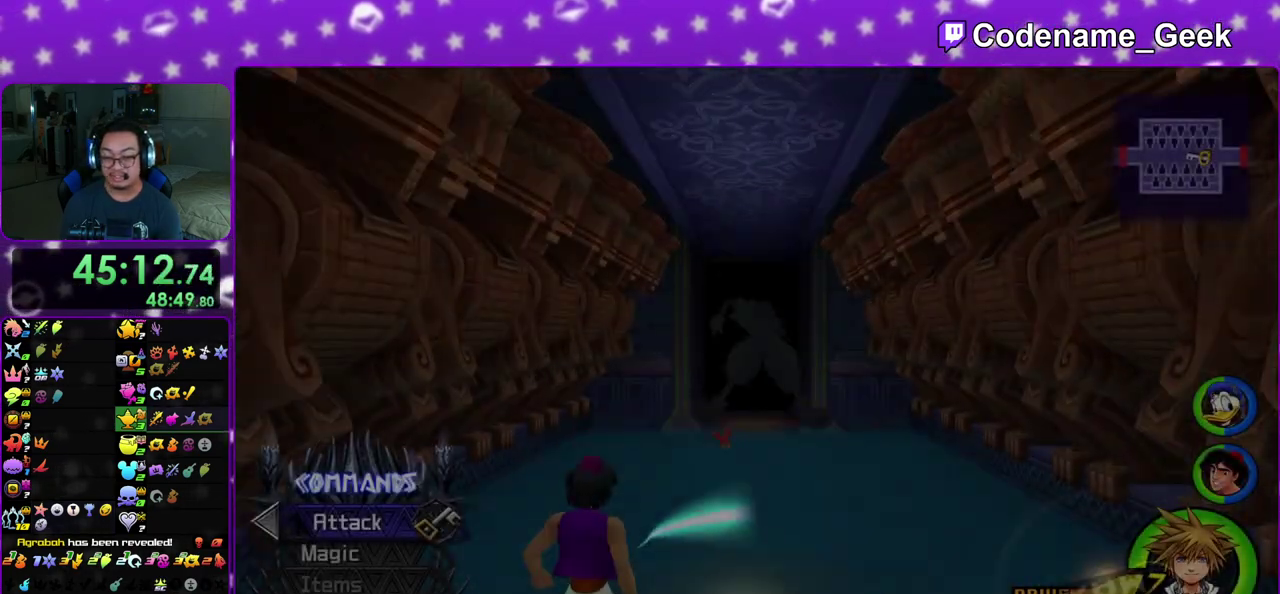
{"dt_ms": 300, "buttons": ["Y"], "left_stick": "up", "right_stick": "center", "events": [[83, "B", "up"], [167, "B", "down"], [233, "B", "up"], [250, "Y", "down"], [250, "left_stick", "up"]]}
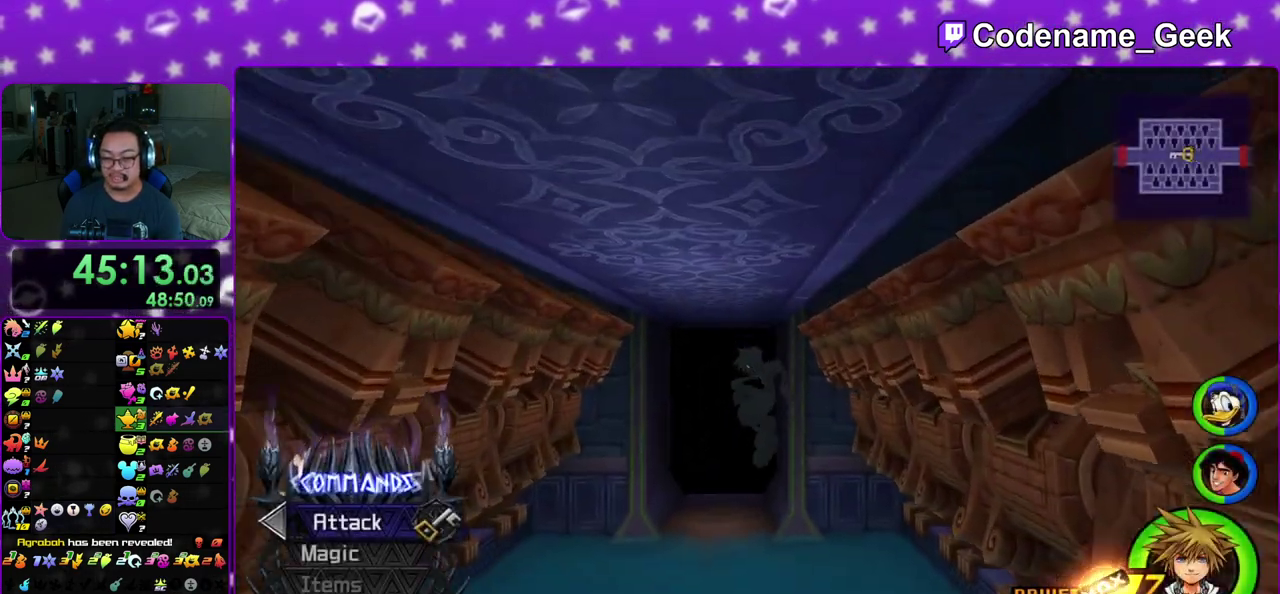
{"dt_ms": 500, "buttons": ["Y"], "left_stick": "up", "right_stick": "center"}
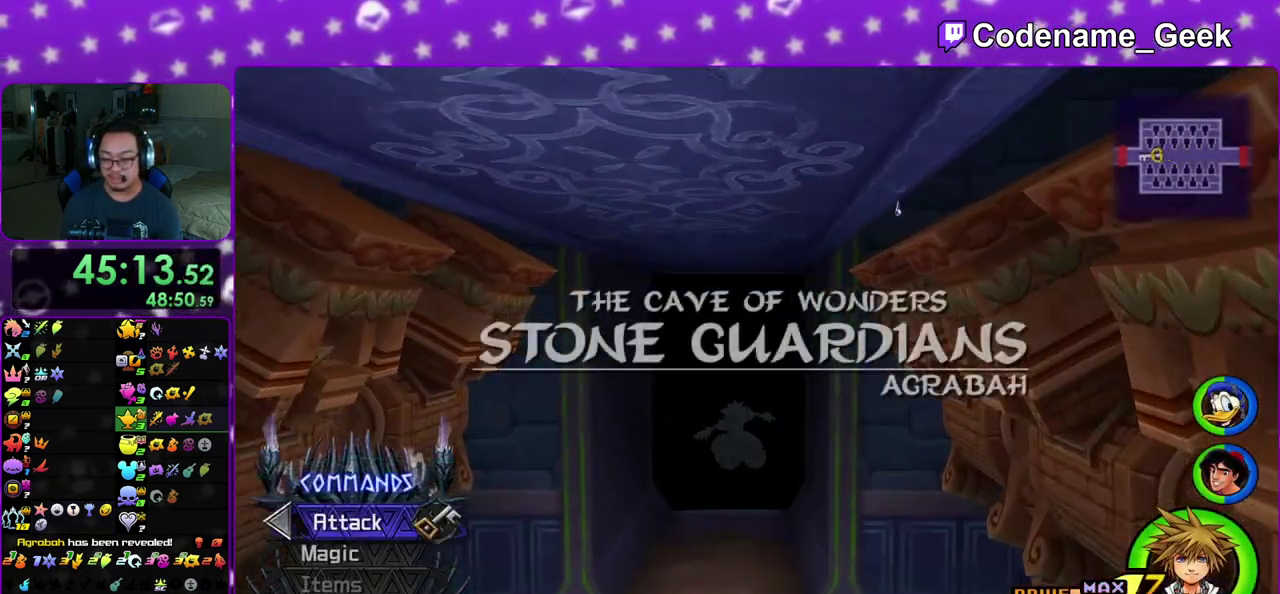
{"dt_ms": 500, "buttons": ["Y"], "left_stick": "up", "right_stick": "down", "events": [[150, "right_stick", "down"]]}
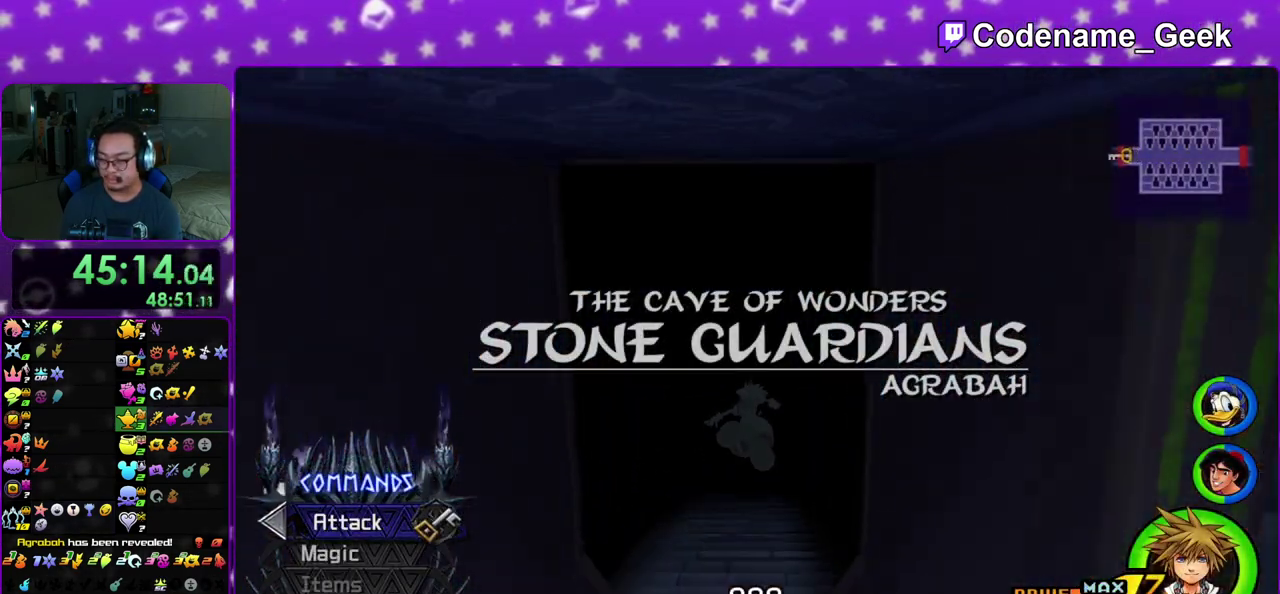
{"dt_ms": 400, "buttons": [], "left_stick": "up", "right_stick": "down", "events": [[167, "Y", "up"]]}
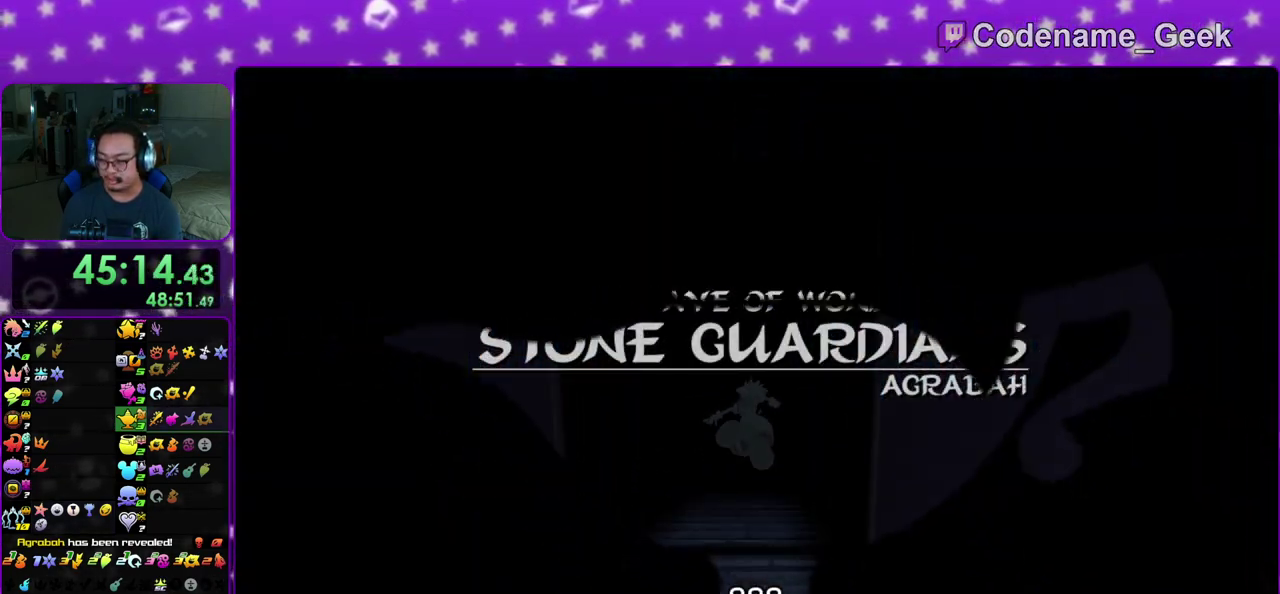
{"dt_ms": 600, "buttons": [], "left_stick": "up", "right_stick": "down", "events": []}
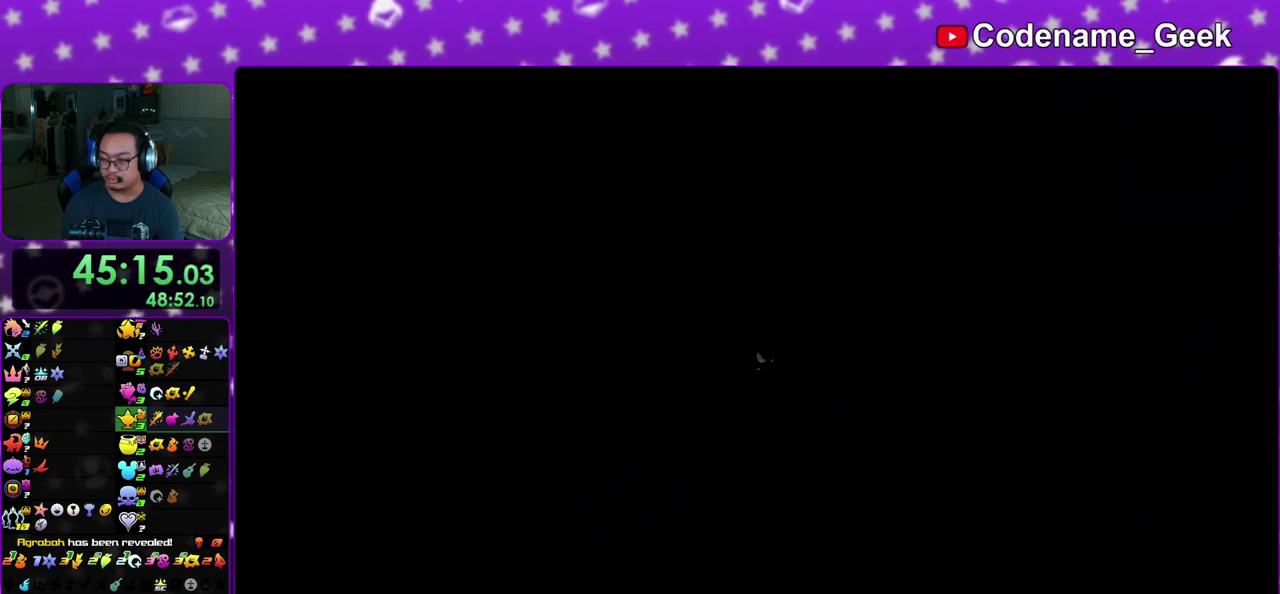
{"dt_ms": 500, "buttons": [], "left_stick": "up", "right_stick": "center", "events": [[417, "right_stick", "center"]]}
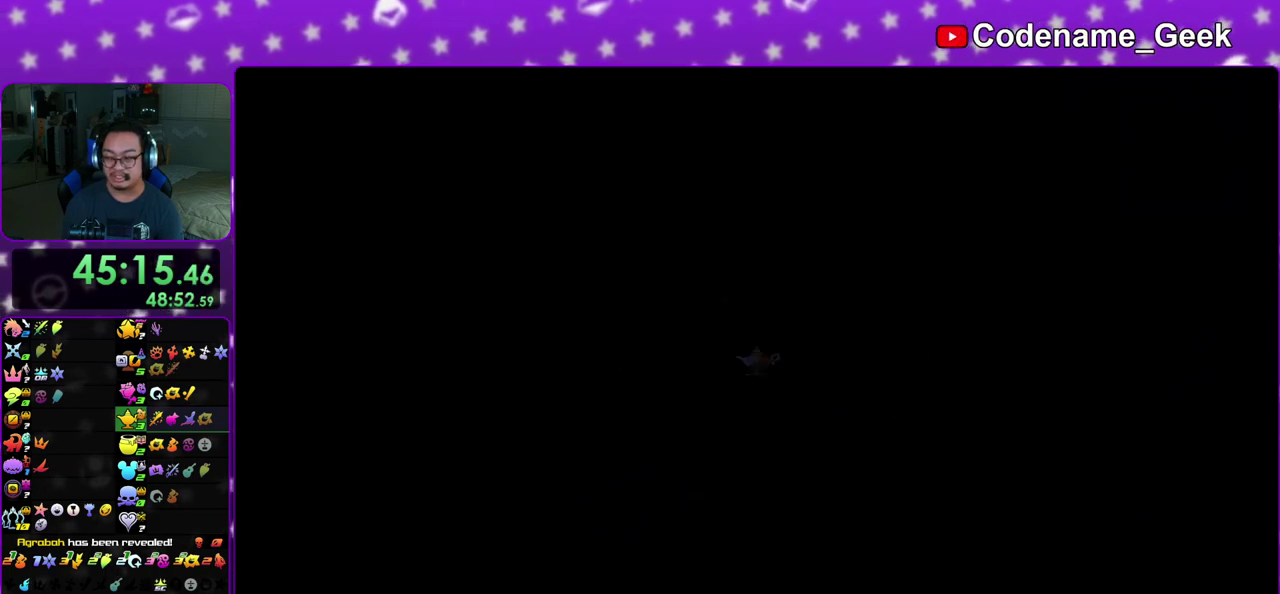
{"dt_ms": 500, "buttons": ["X"], "left_stick": "up", "right_stick": "down-right"}
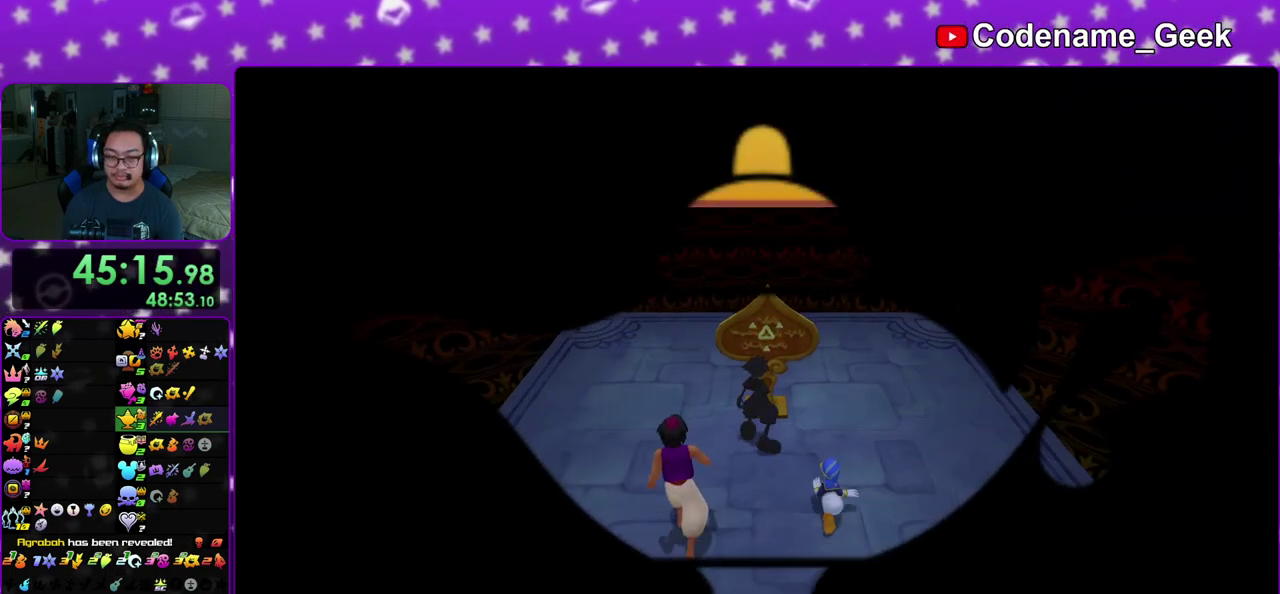
{"dt_ms": 500, "buttons": [], "left_stick": "center", "right_stick": "center"}
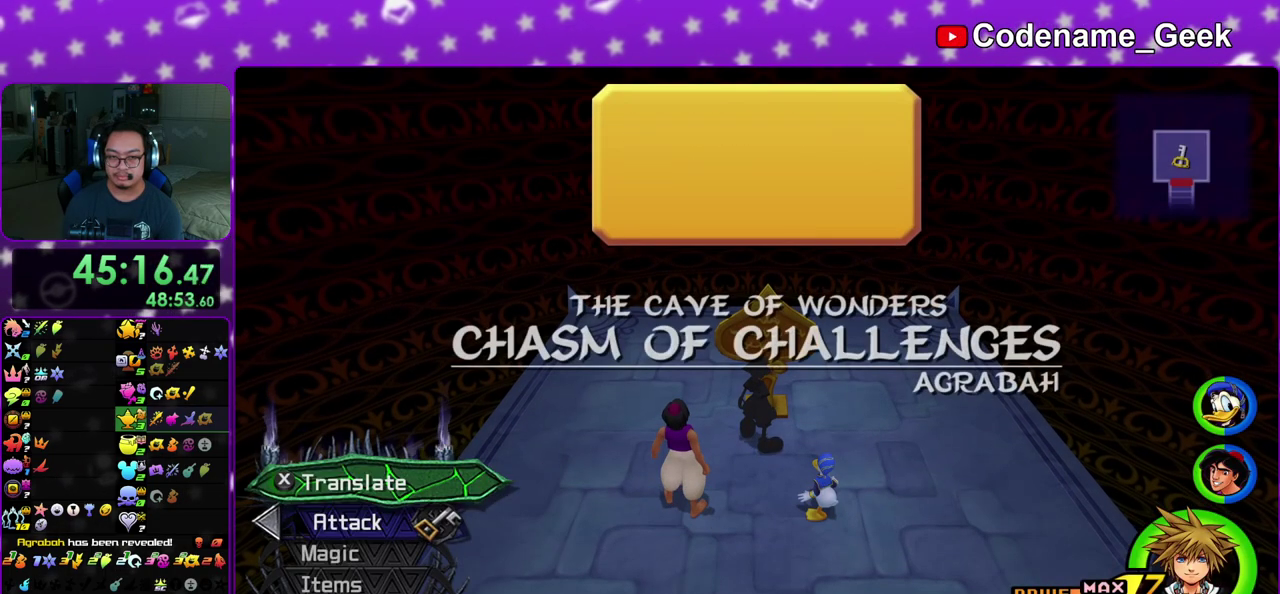
{"dt_ms": 500, "buttons": ["A"], "left_stick": "center", "right_stick": "center", "events": [[150, "DPAD_DOWN", "down"], [217, "A", "down"], [300, "DPAD_DOWN", "up"], [333, "B", "down"], [383, "B", "up"]]}
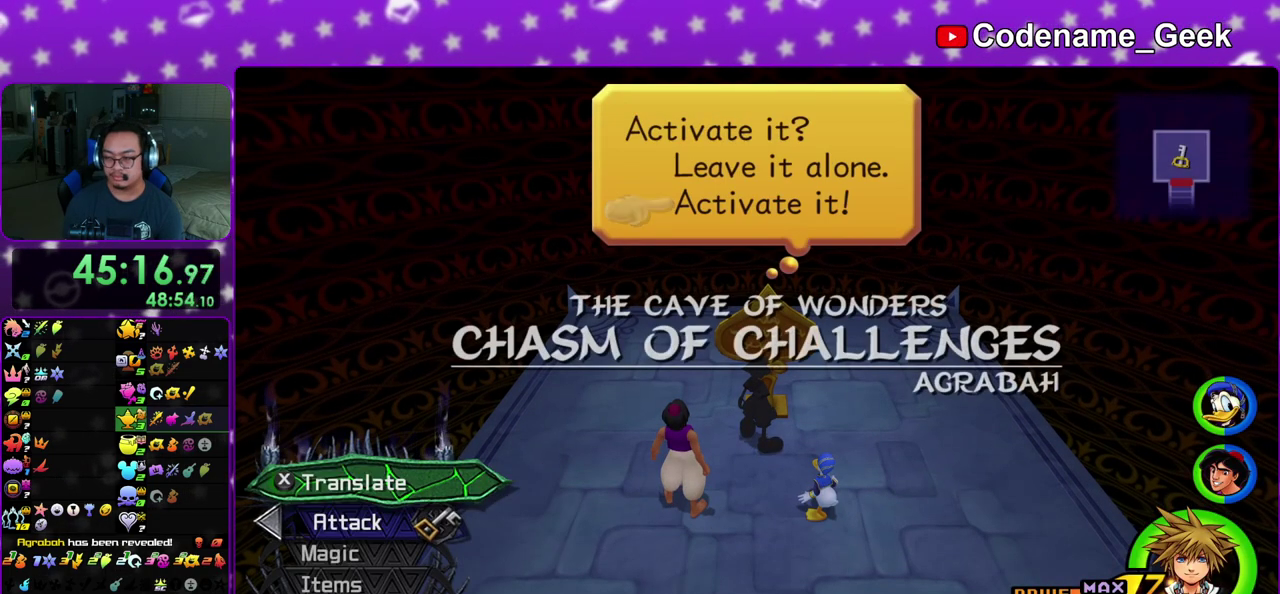
{"dt_ms": 400, "buttons": ["A"], "left_stick": "center", "right_stick": "center", "events": [[17, "A", "up"], [17, "B", "down"], [67, "B", "up"], [83, "A", "down"], [283, "A", "up"], [283, "B", "down"], [333, "A", "down"], [367, "B", "up"]]}
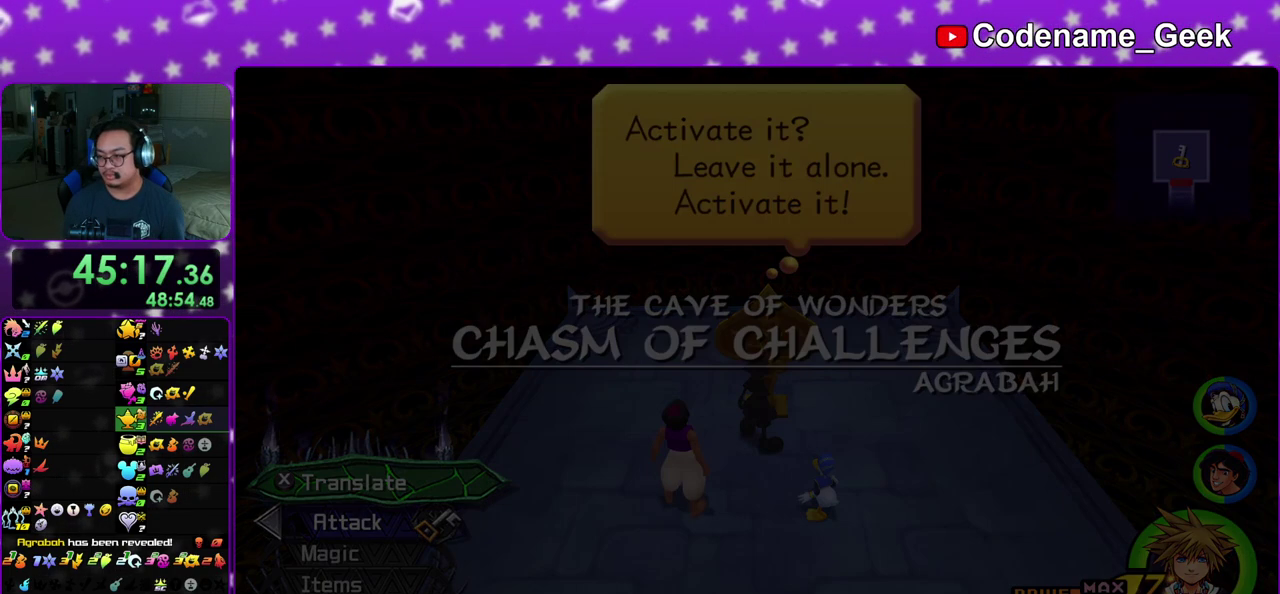
{"dt_ms": 600, "buttons": ["A"], "left_stick": "center", "right_stick": "center", "events": [[17, "B", "down"], [50, "A", "up"], [133, "A", "down"], [150, "B", "up"], [183, "A", "up"], [217, "B", "down"], [233, "A", "down"], [317, "A", "up"], [417, "A", "down"], [417, "B", "up"], [500, "A", "up"], [533, "B", "down"], [550, "A", "down"], [583, "B", "up"]]}
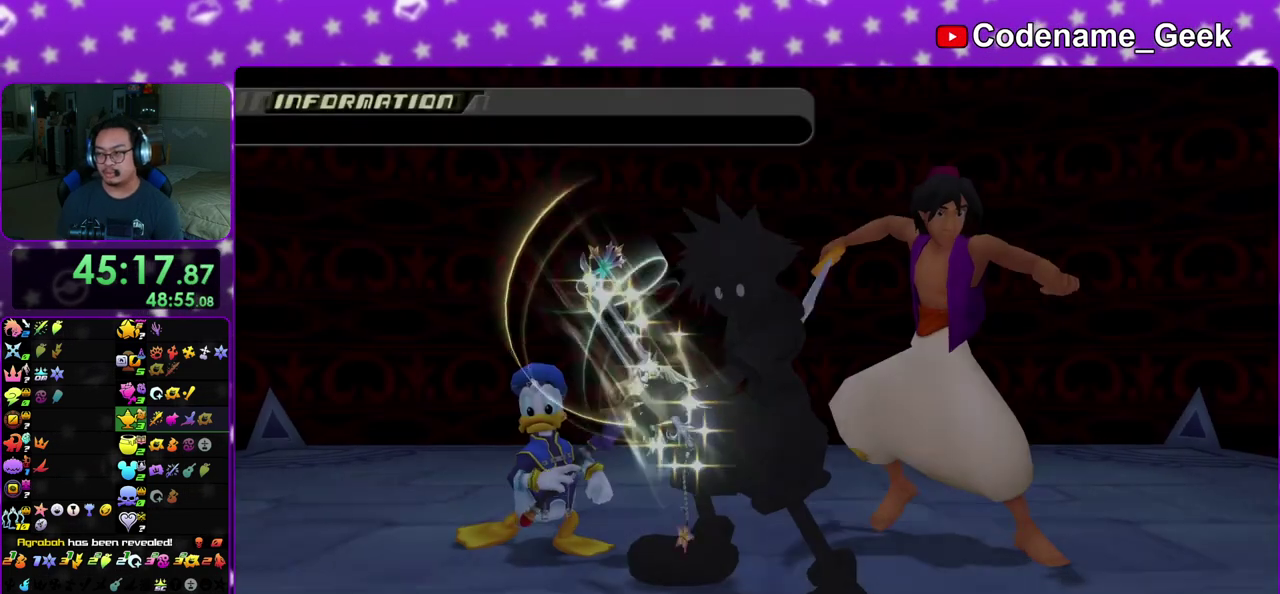
{"dt_ms": 300, "buttons": ["A"], "left_stick": "center", "right_stick": "center", "events": [[33, "B", "down"], [50, "A", "up"], [150, "A", "down"], [150, "B", "up"]]}
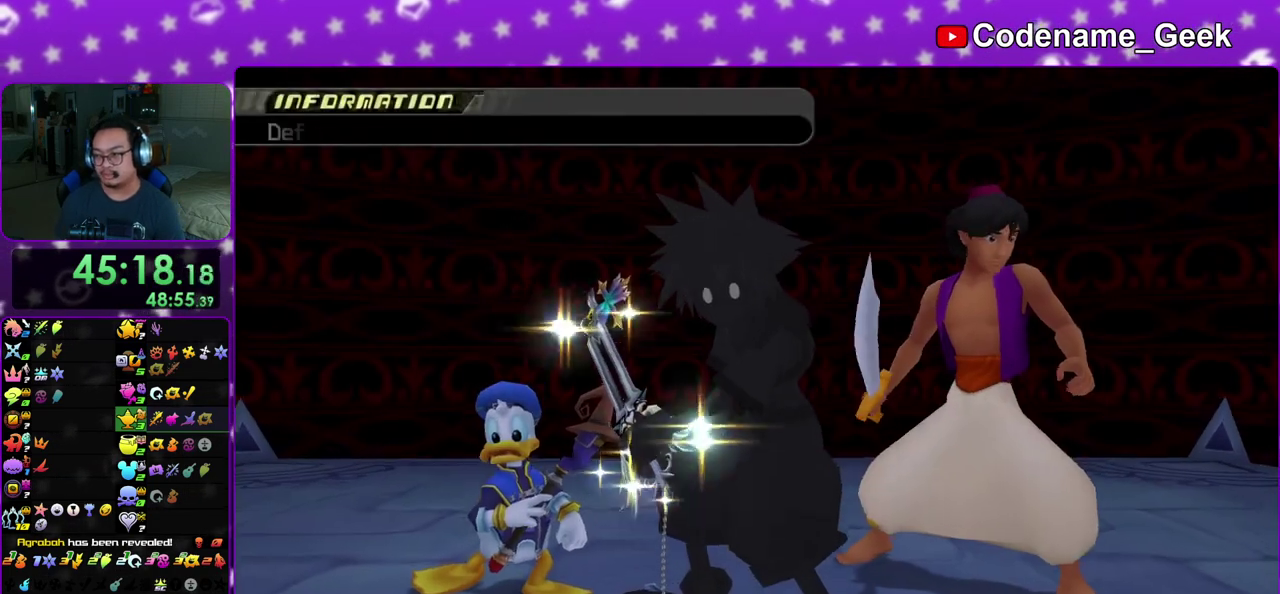
{"dt_ms": 900, "buttons": ["B"], "left_stick": "center", "right_stick": "center", "events": [[150, "B", "down"], [167, "A", "up"], [250, "A", "down"], [267, "B", "up"], [333, "A", "up"], [333, "B", "down"], [383, "A", "down"], [400, "B", "up"], [467, "B", "down"], [533, "B", "up"], [617, "A", "up"], [617, "B", "down"], [700, "B", "up"], [717, "A", "down"], [867, "B", "down"], [883, "A", "up"]]}
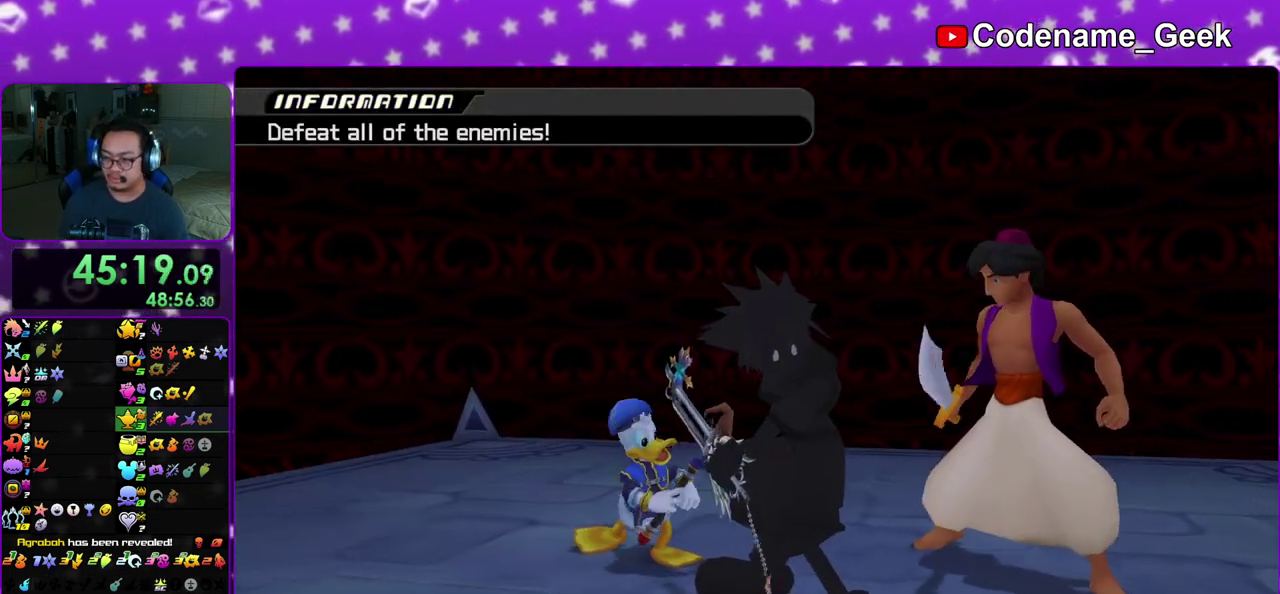
{"dt_ms": 300, "buttons": ["B"], "left_stick": "center", "right_stick": "center", "events": [[67, "A", "down"], [67, "B", "up"], [150, "A", "up"], [150, "B", "down"]]}
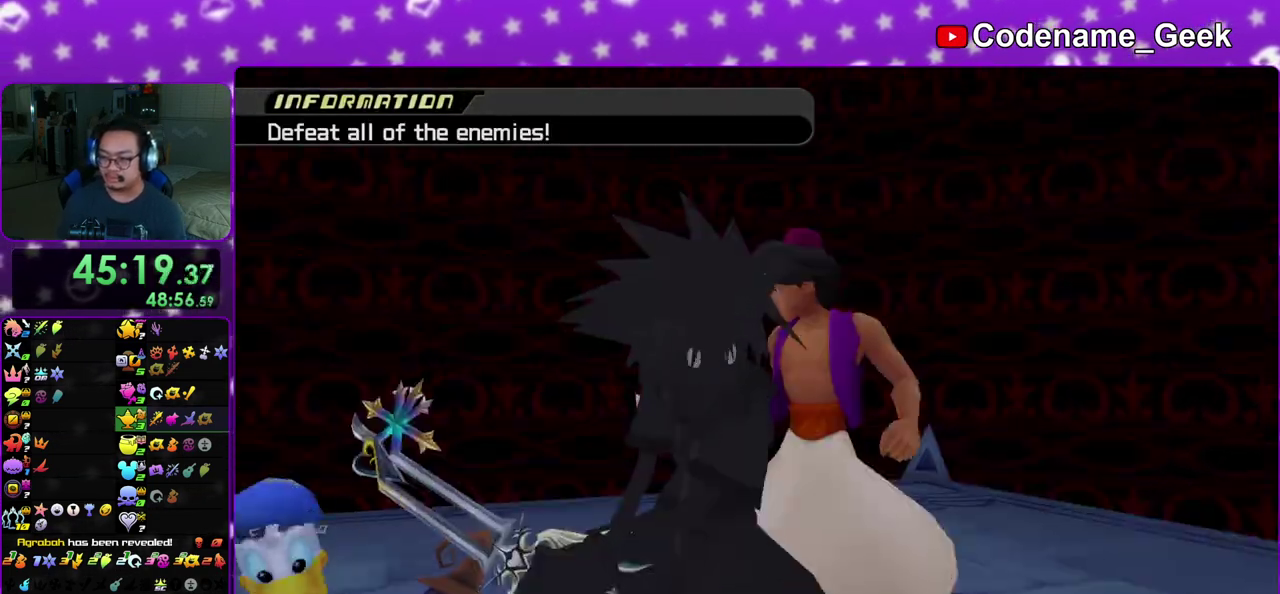
{"dt_ms": 700, "buttons": [], "left_stick": "center", "right_stick": "center", "events": [[233, "A", "down"], [300, "A", "up"], [367, "A", "down"], [383, "B", "up"], [450, "A", "up"]]}
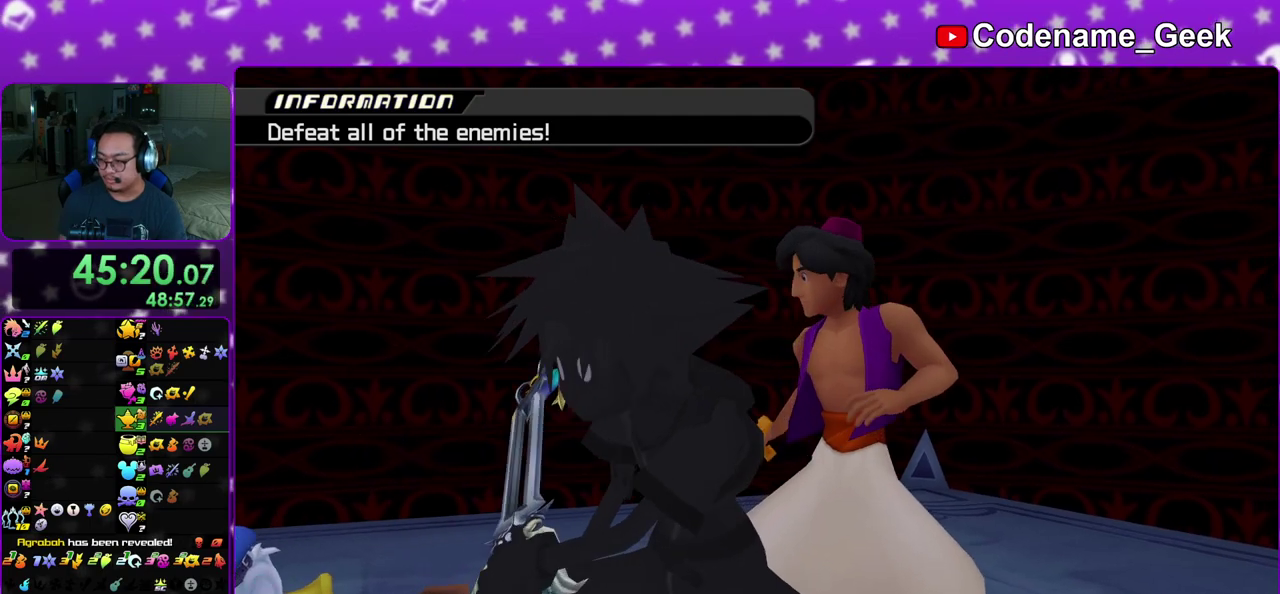
{"dt_ms": 300, "buttons": [], "left_stick": "center", "right_stick": "center", "events": []}
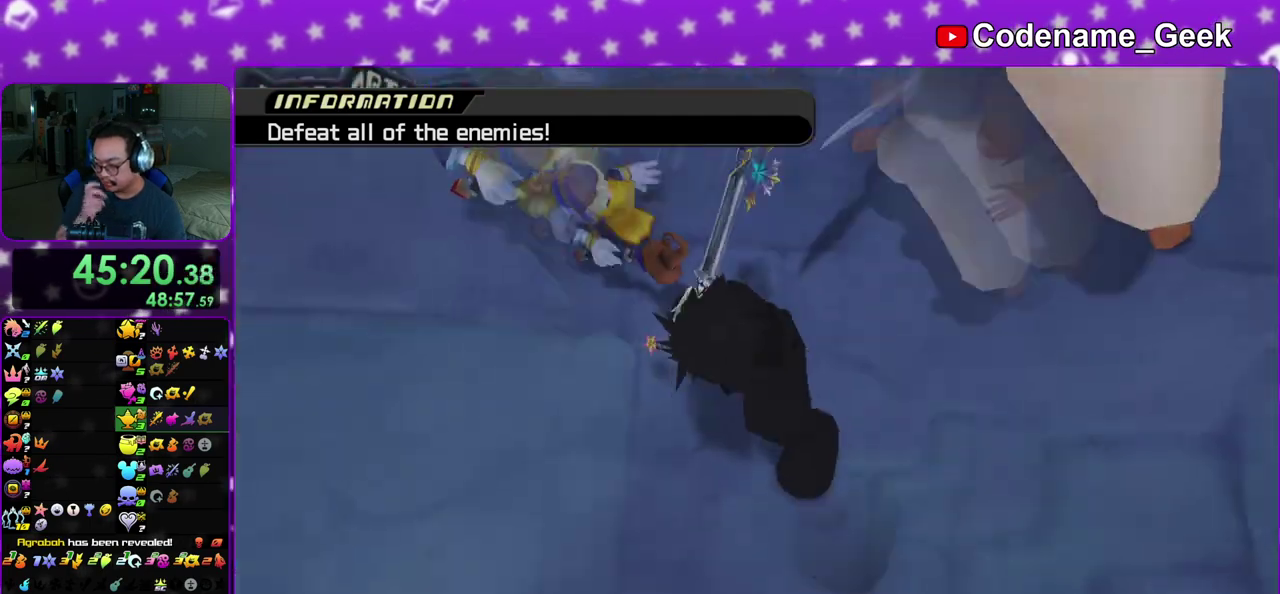
{"dt_ms": 500, "buttons": [], "left_stick": "center", "right_stick": "center", "events": []}
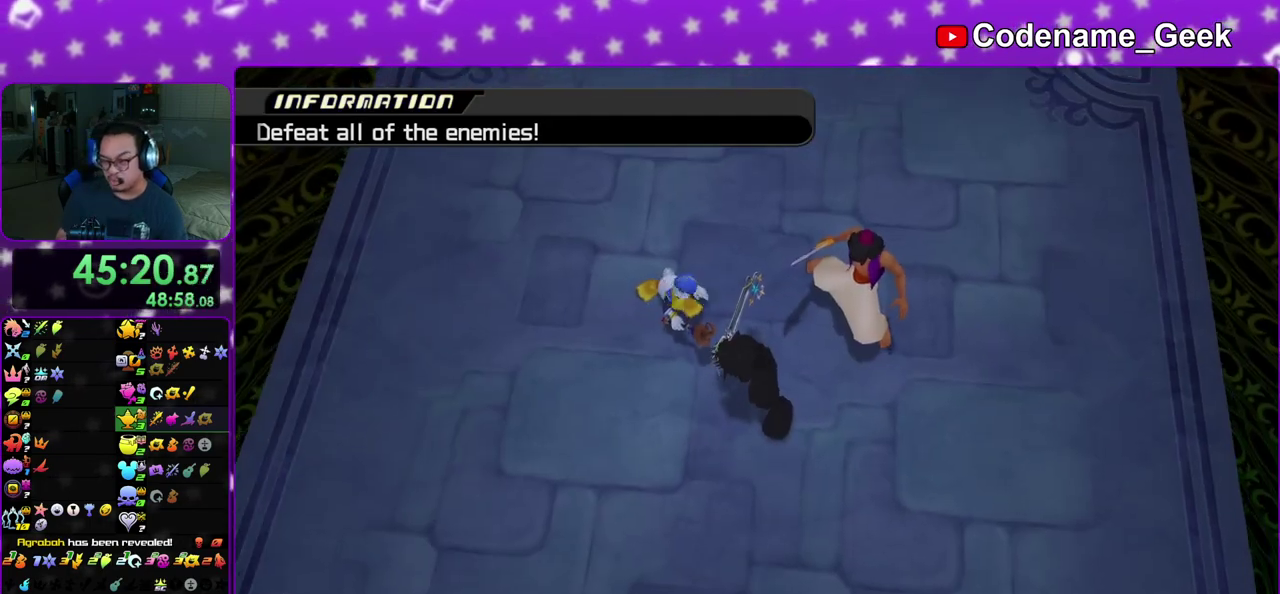
{"dt_ms": 400, "buttons": [], "left_stick": "up", "right_stick": "center", "events": [[217, "left_stick", "up"]]}
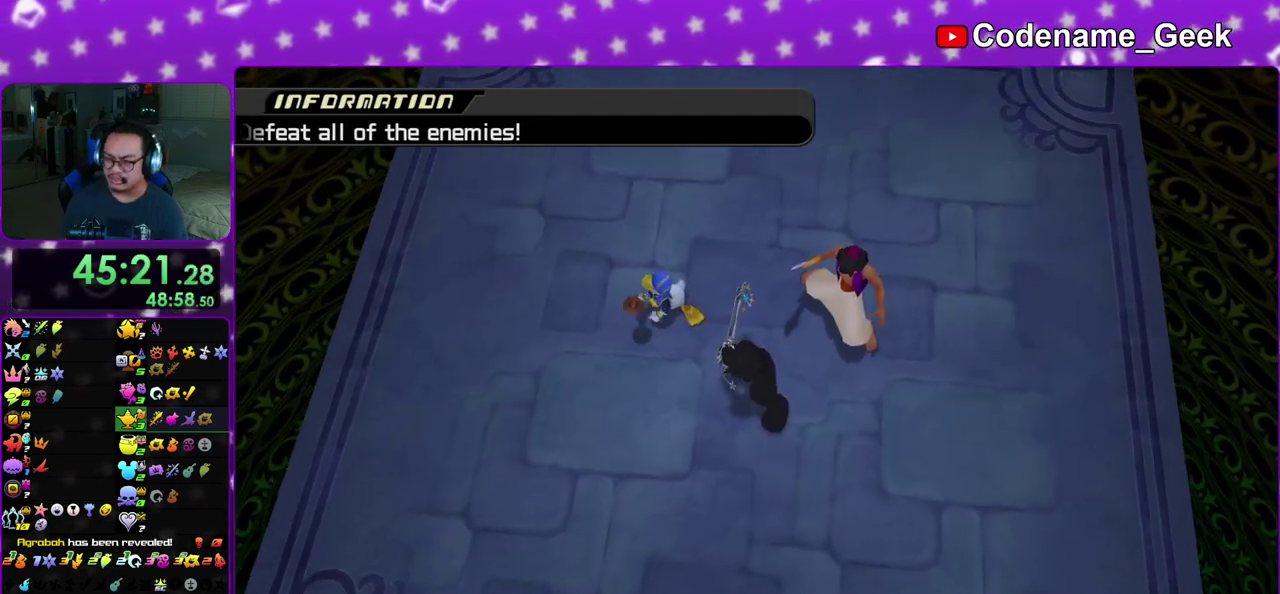
{"dt_ms": 600, "buttons": [], "left_stick": "center", "right_stick": "down", "events": [[300, "left_stick", "center"], [550, "right_stick", "down"]]}
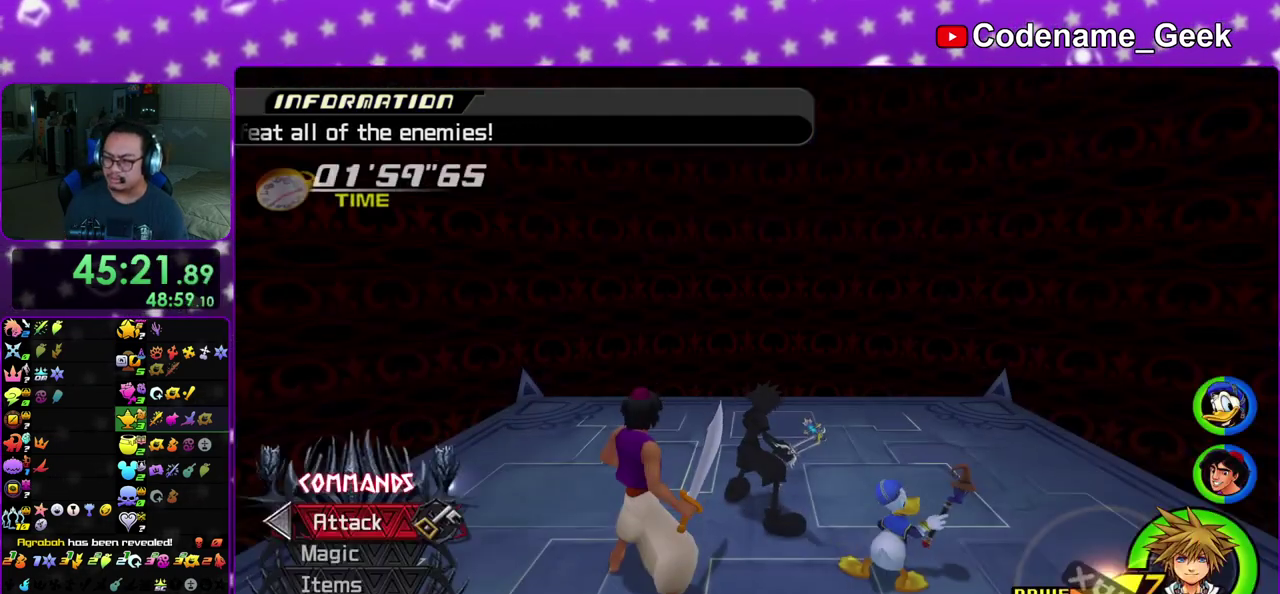
{"dt_ms": 300, "buttons": [], "left_stick": "center", "right_stick": "down", "events": [[83, "left_stick", "up"], [200, "left_stick", "center"]]}
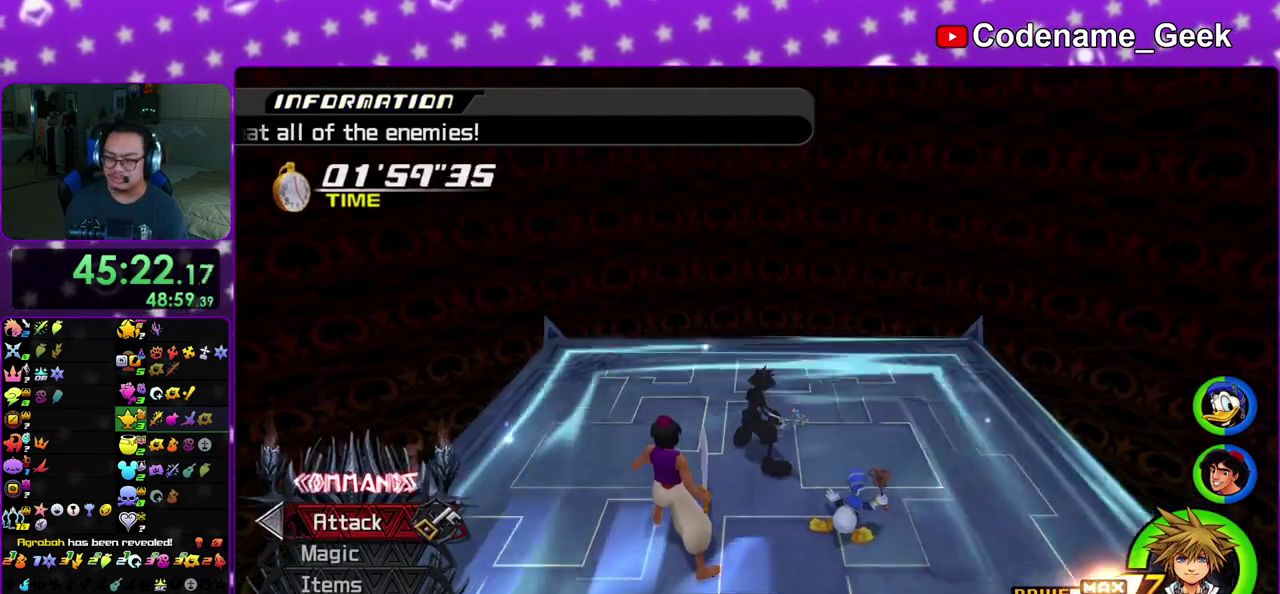
{"dt_ms": 800, "buttons": [], "left_stick": "center", "right_stick": "down", "events": [[200, "DPAD_UP", "down"], [300, "DPAD_UP", "up"], [317, "A", "down"], [433, "A", "up"]]}
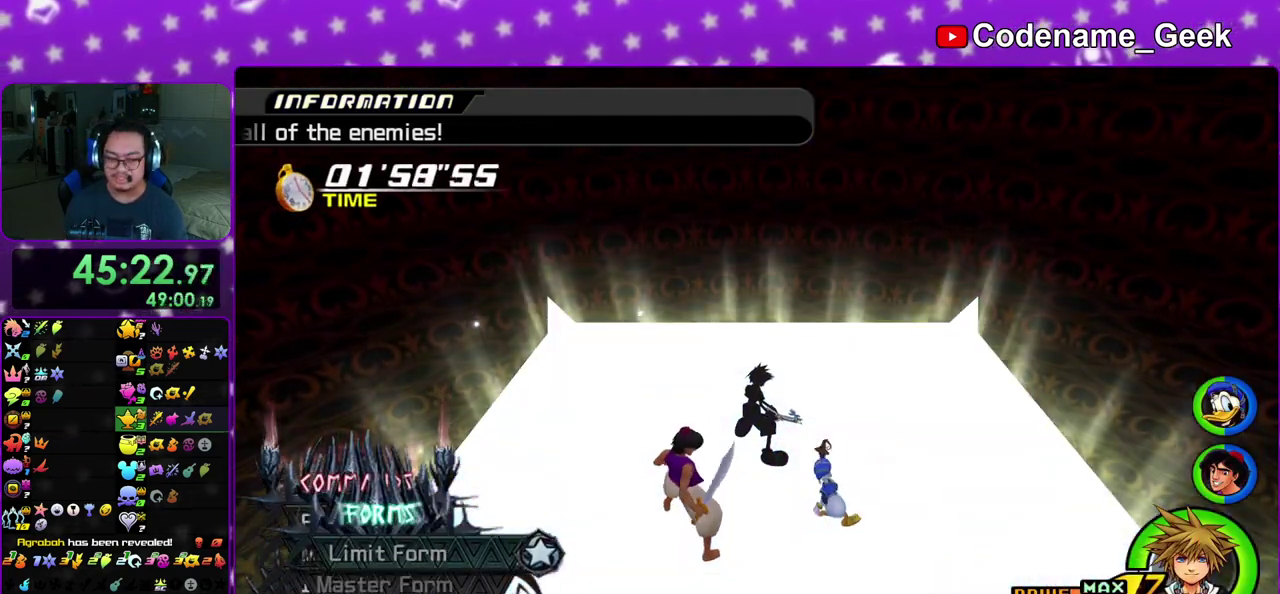
{"dt_ms": 400, "buttons": ["DPAD_DOWN"], "left_stick": "center", "right_stick": "down", "events": [[317, "DPAD_DOWN", "down"]]}
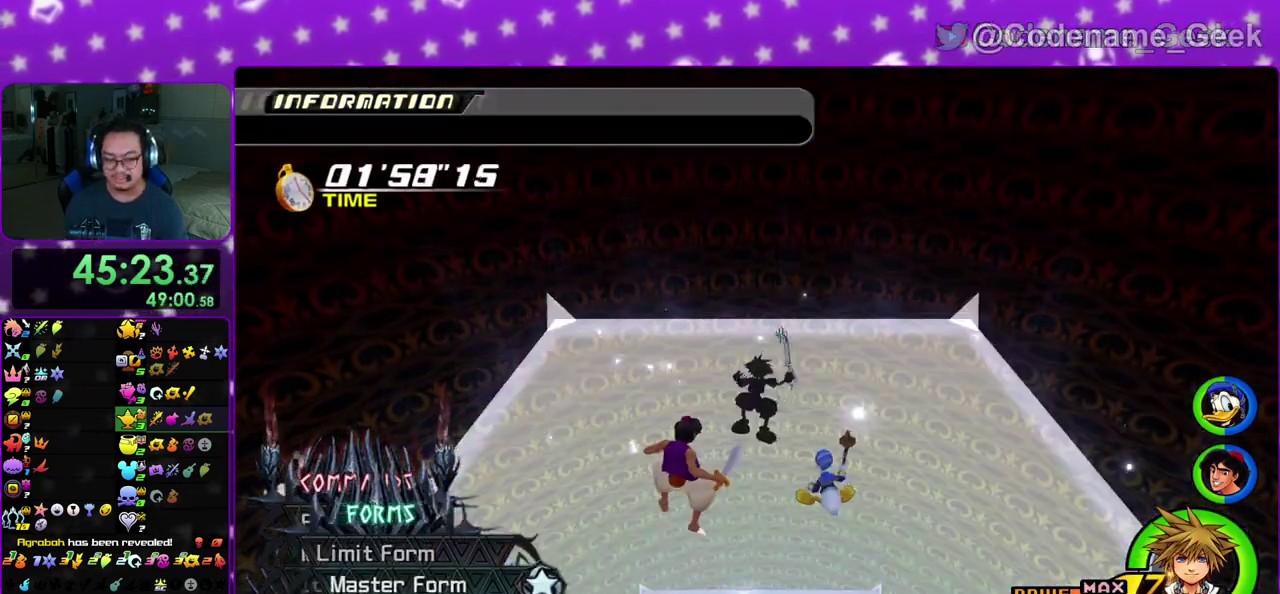
{"dt_ms": 500, "buttons": [], "left_stick": "center", "right_stick": "down", "events": [[33, "DPAD_DOWN", "up"]]}
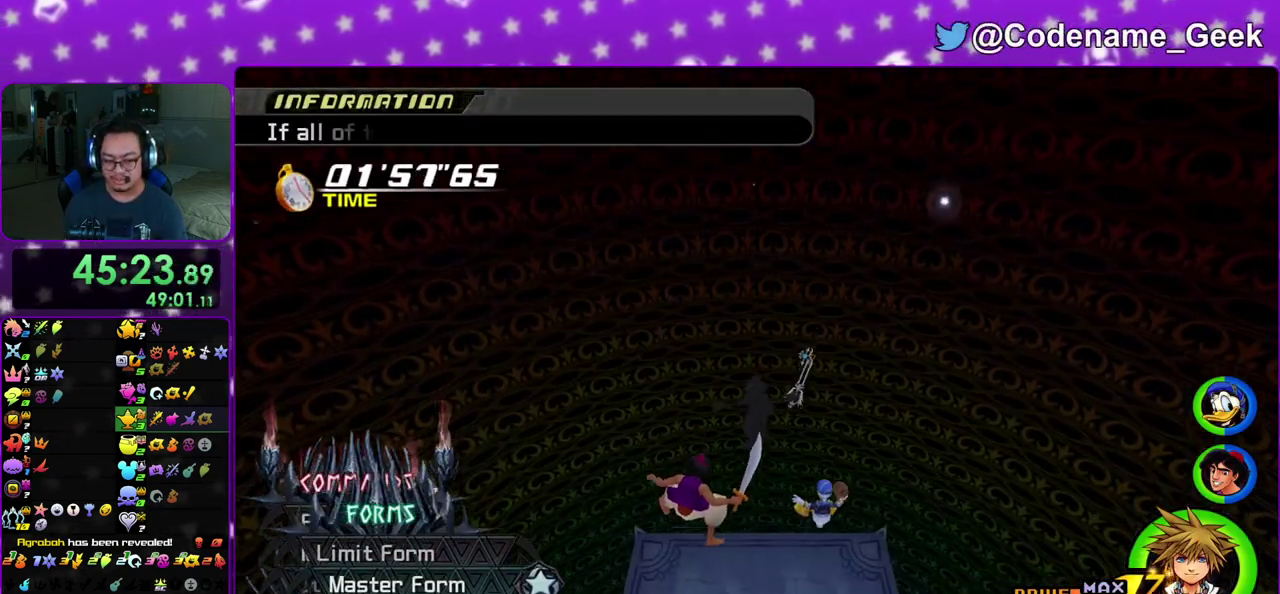
{"dt_ms": 500, "buttons": [], "left_stick": "center", "right_stick": "down", "events": []}
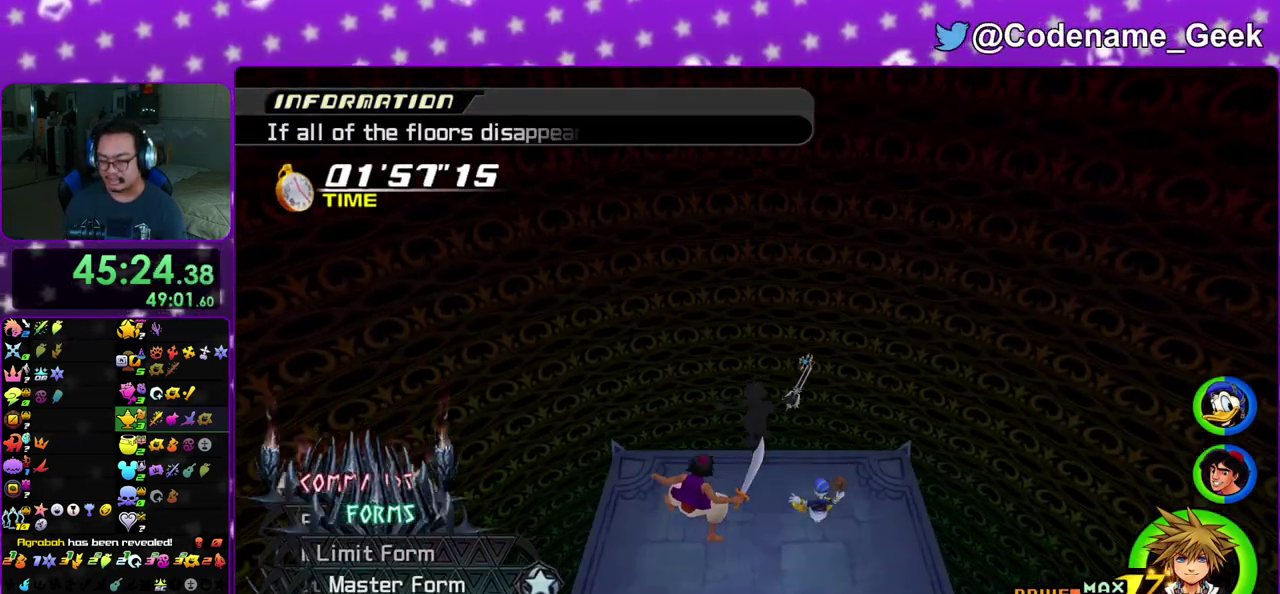
{"dt_ms": 400, "buttons": [], "left_stick": "center", "right_stick": "down", "events": []}